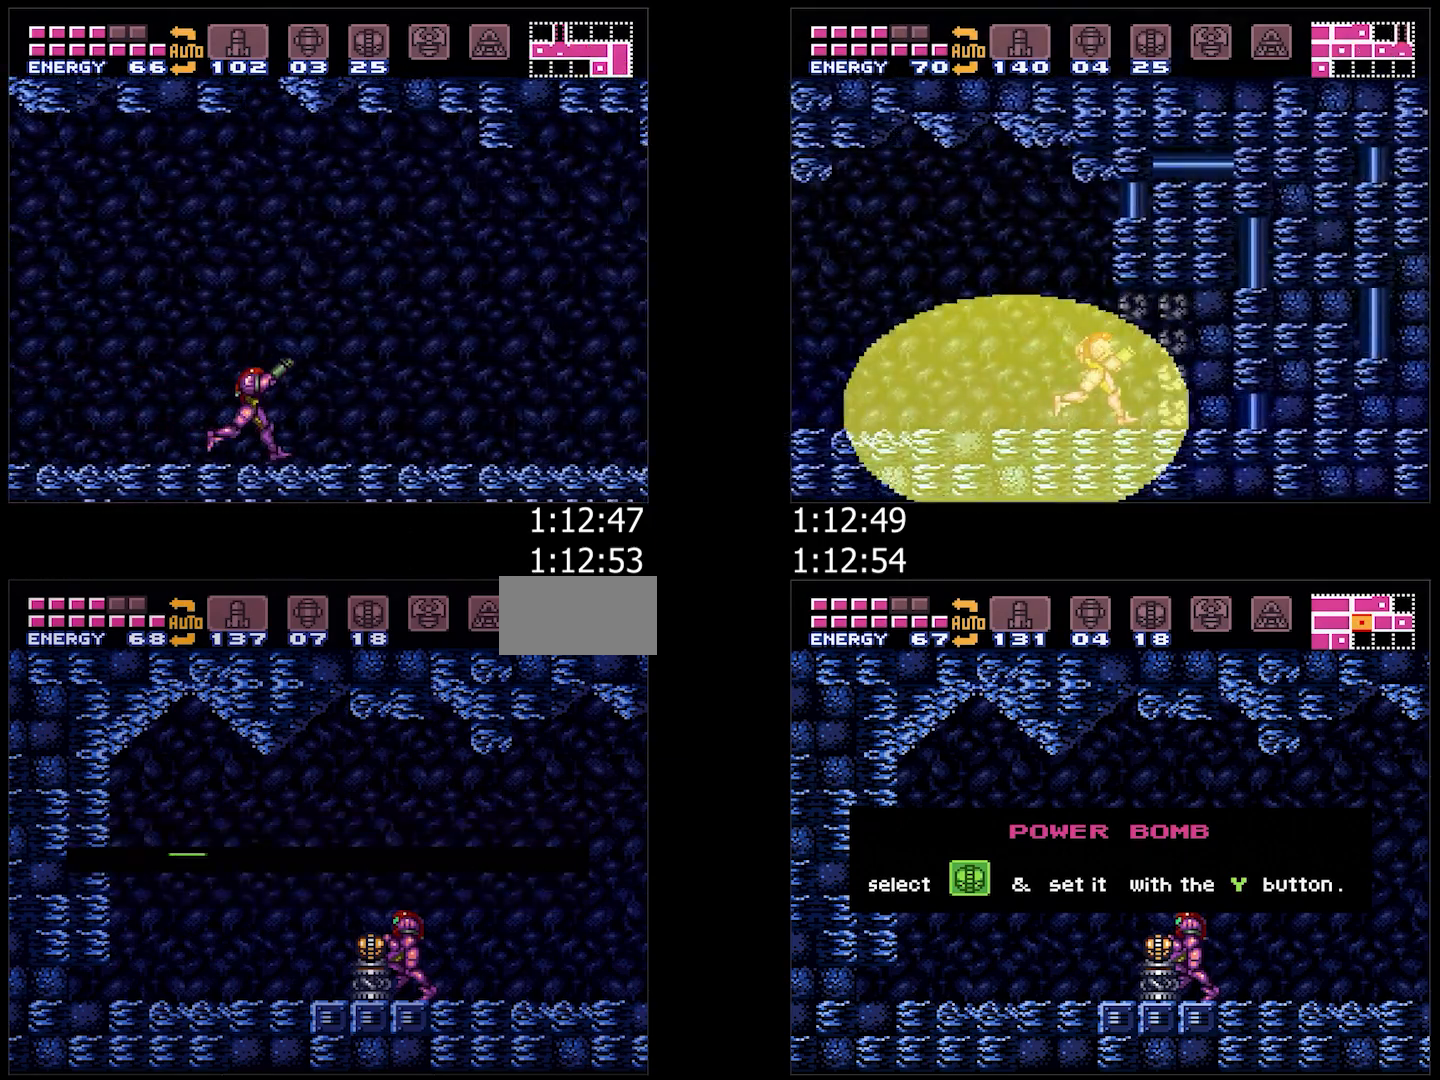
Gameplay with a controller (Nintendo layout); each line is a JSON object with the inputs held at the frame after it. "events" lists button and stick changes between this image and that frame as [ms after this image, input, new state], when the widget could be followed in between. Not read: L3 R3.
{"buttons": ["A", "DPAD_RIGHT"], "events": [[150, "A", "down"], [150, "DPAD_RIGHT", "down"]]}
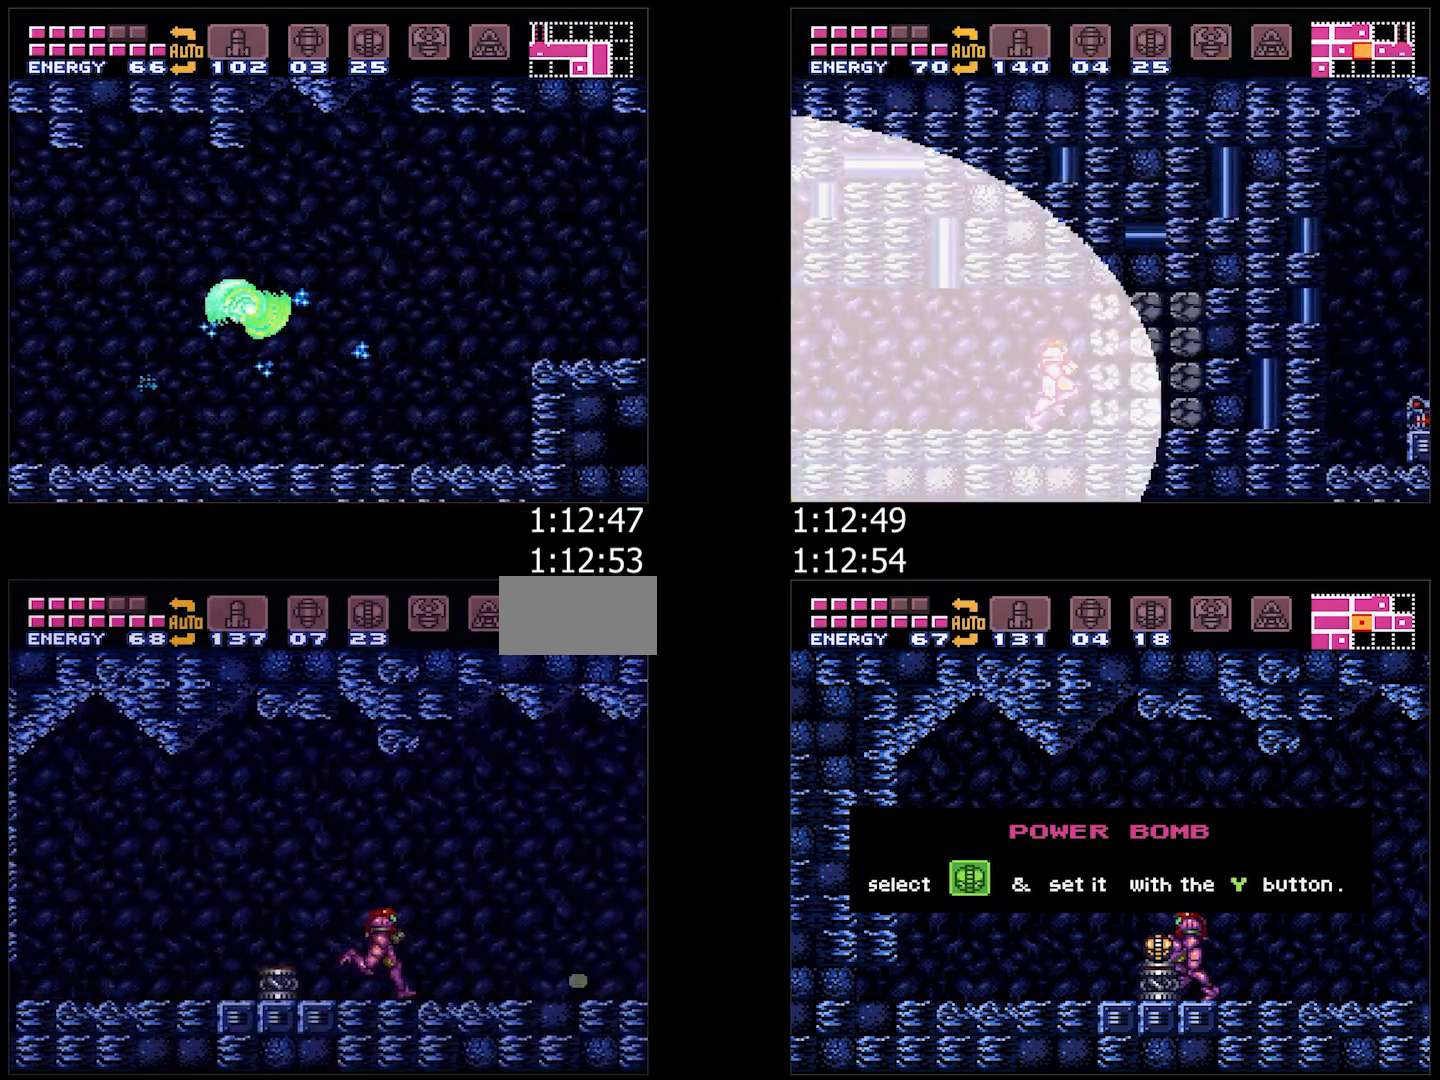
{"buttons": ["A", "DPAD_RIGHT"], "events": []}
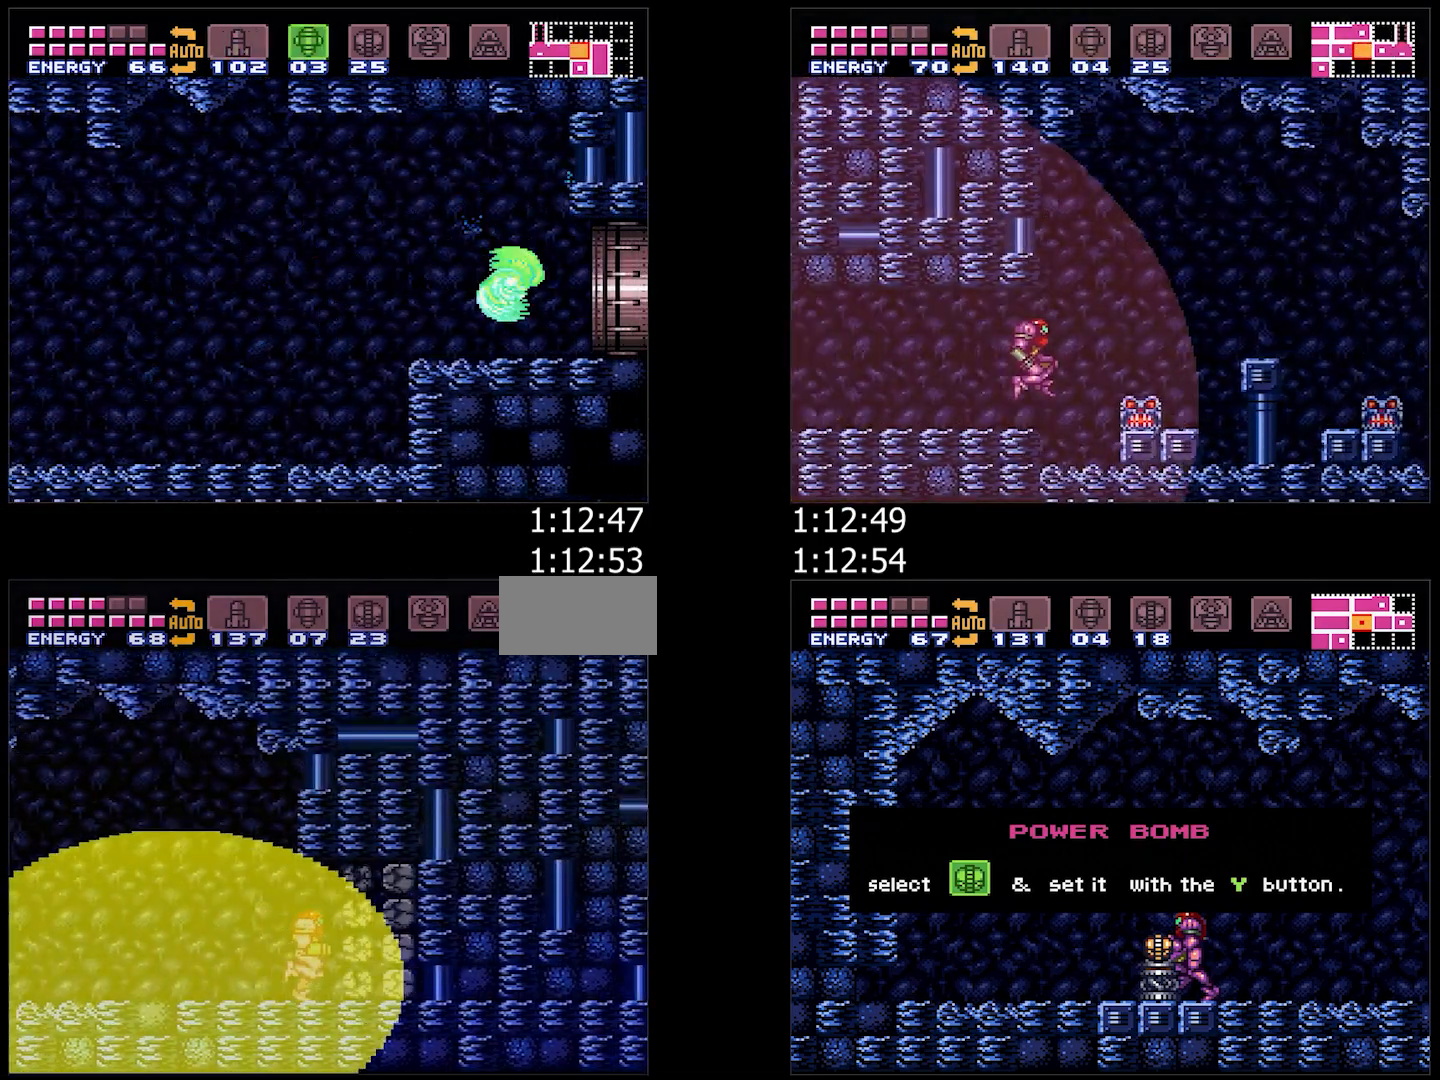
{"buttons": ["DPAD_RIGHT"], "events": [[250, "A", "up"]]}
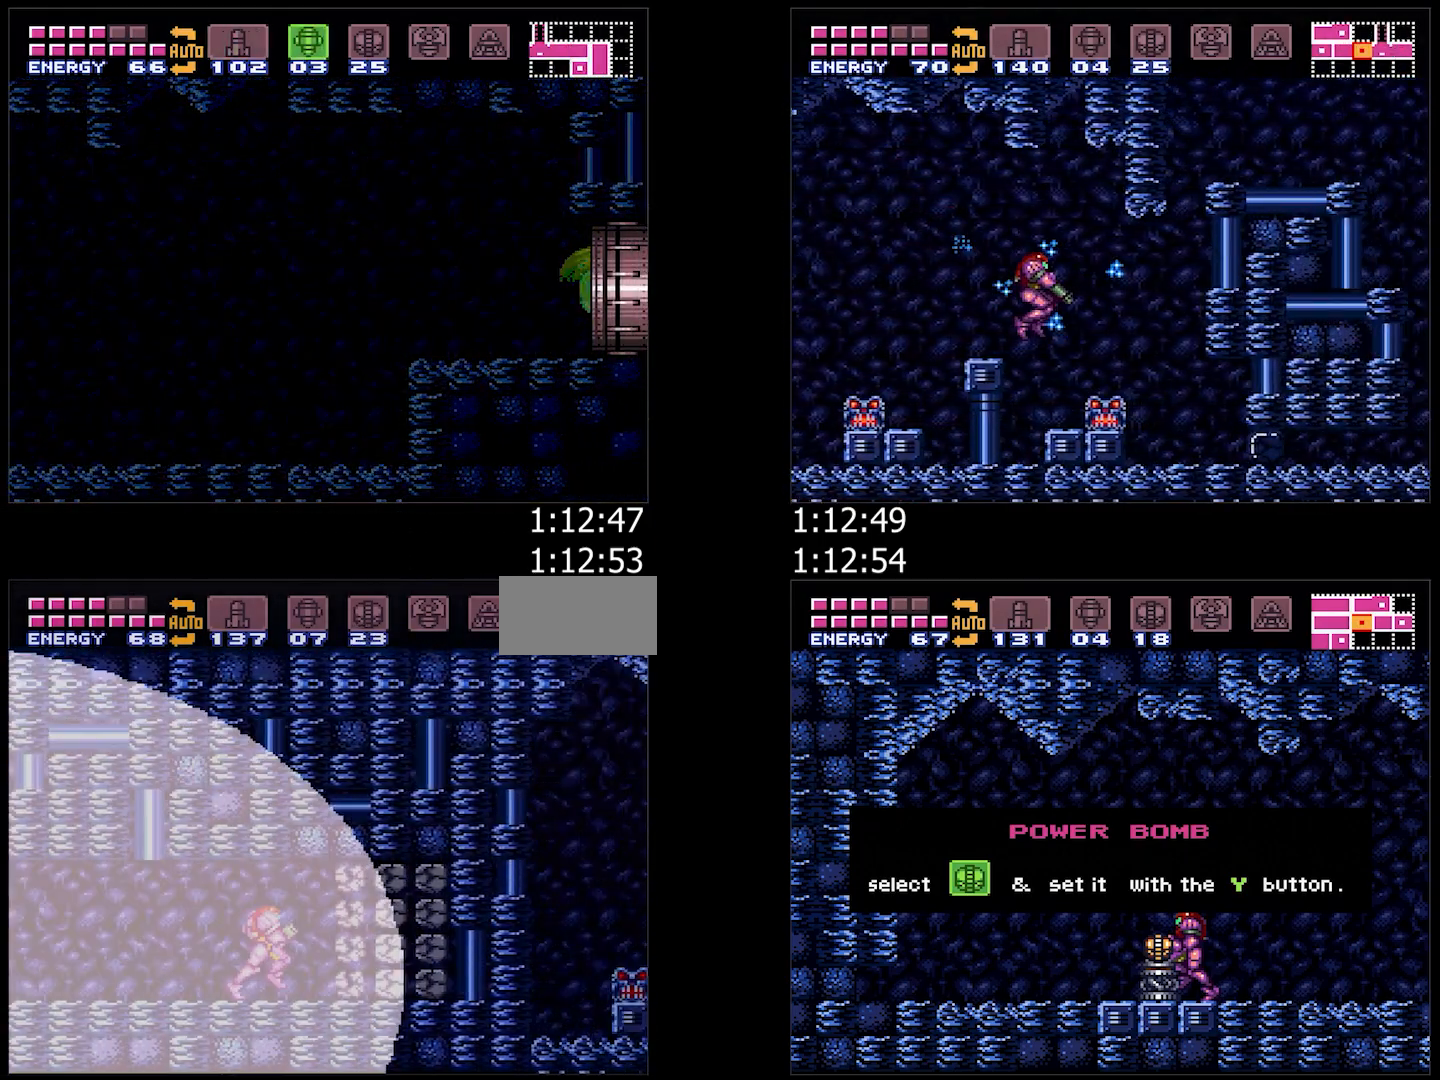
{"buttons": ["B", "DPAD_RIGHT"], "events": [[417, "B", "down"]]}
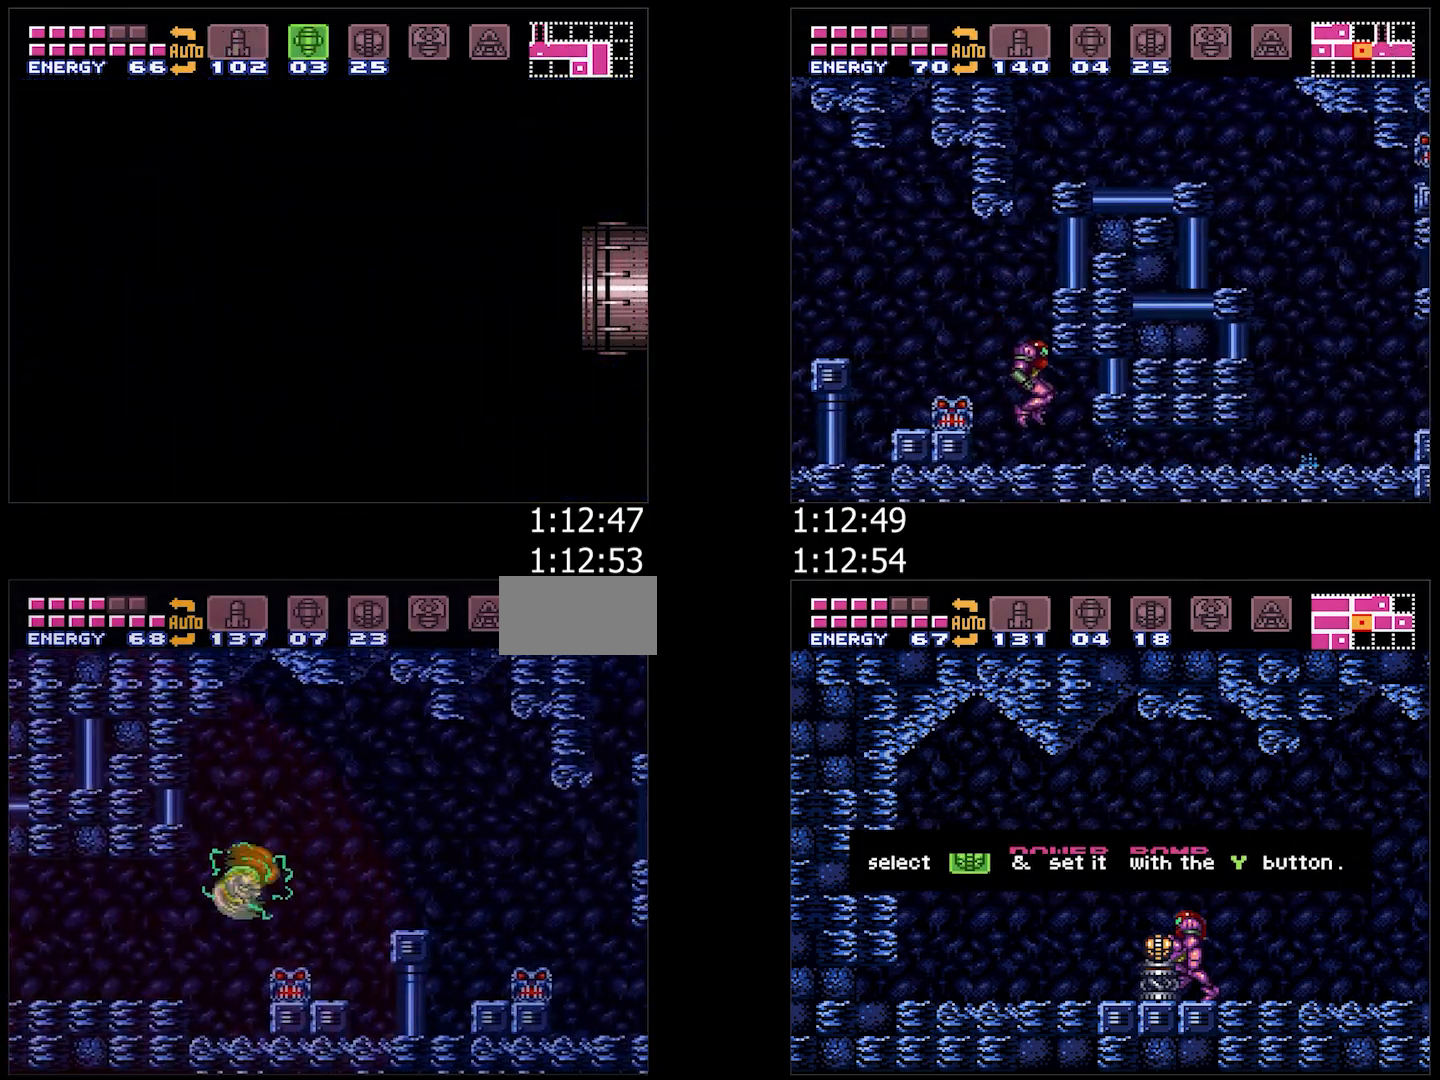
{"buttons": ["B"], "events": [[50, "B", "up"], [150, "L1", "down"], [200, "DPAD_DOWN", "down"], [233, "Y", "down"], [267, "B", "down"], [283, "L1", "up"], [283, "Y", "up"], [317, "DPAD_RIGHT", "up"], [383, "DPAD_DOWN", "up"]]}
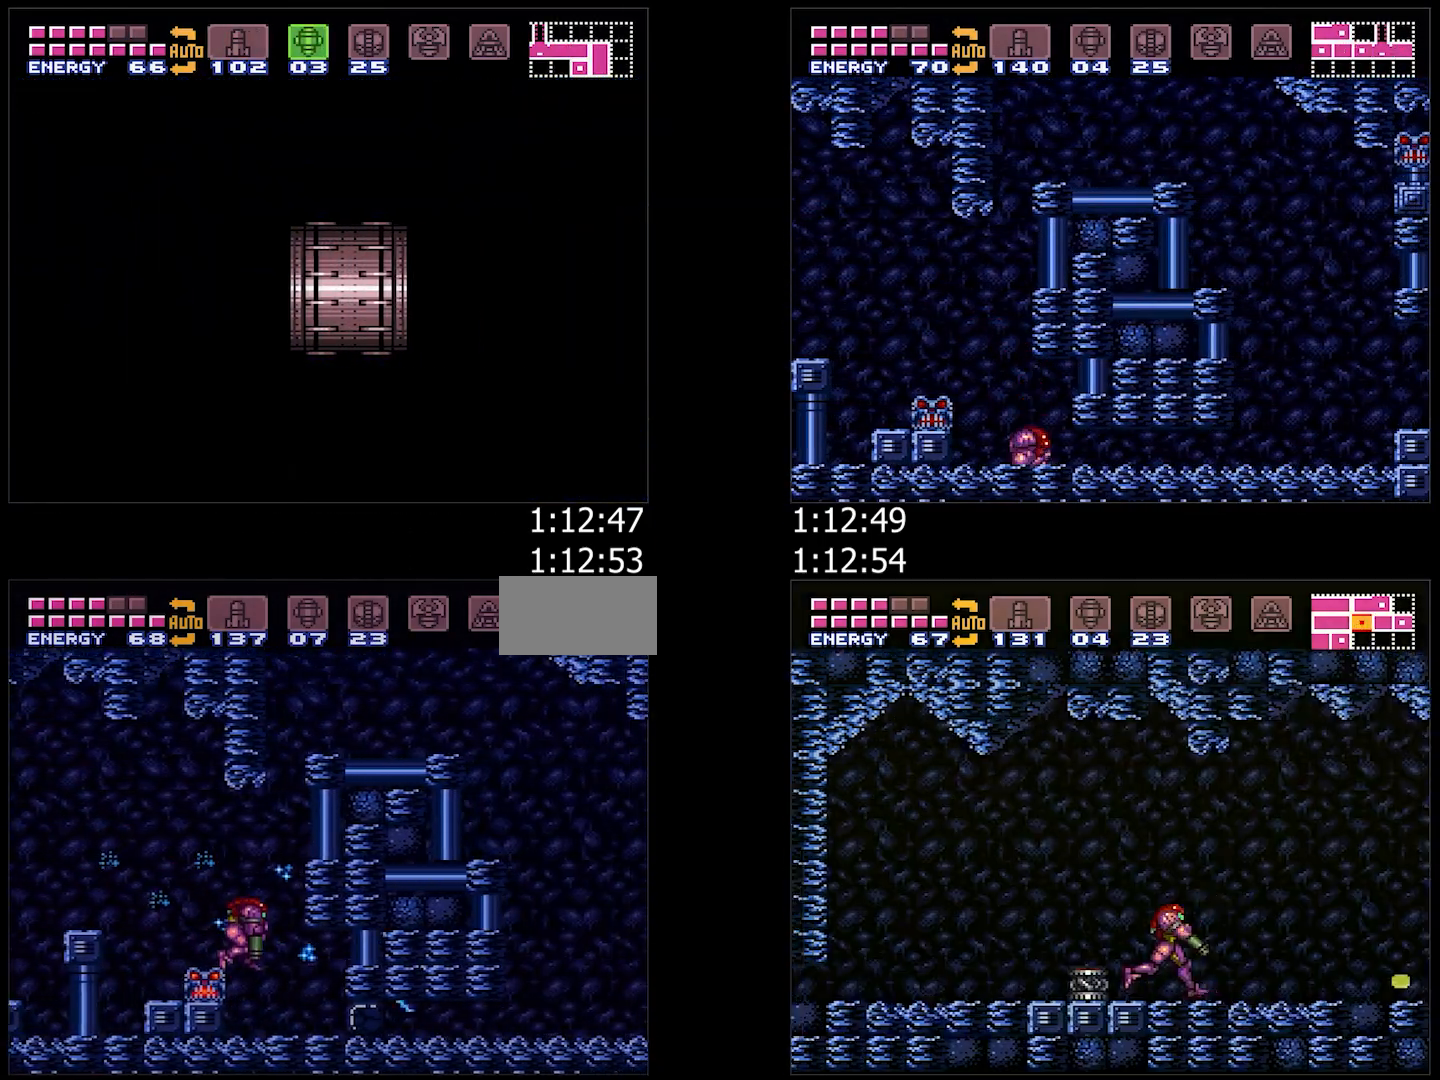
{"buttons": ["A", "DPAD_DOWN"], "events": [[83, "DPAD_DOWN", "down"], [133, "DPAD_RIGHT", "down"], [200, "B", "up"], [217, "DPAD_DOWN", "up"], [283, "DPAD_RIGHT", "up"], [300, "DPAD_UP", "down"], [367, "Y", "down"], [400, "DPAD_UP", "up"], [433, "Y", "up"], [450, "DPAD_DOWN", "down"], [483, "A", "down"]]}
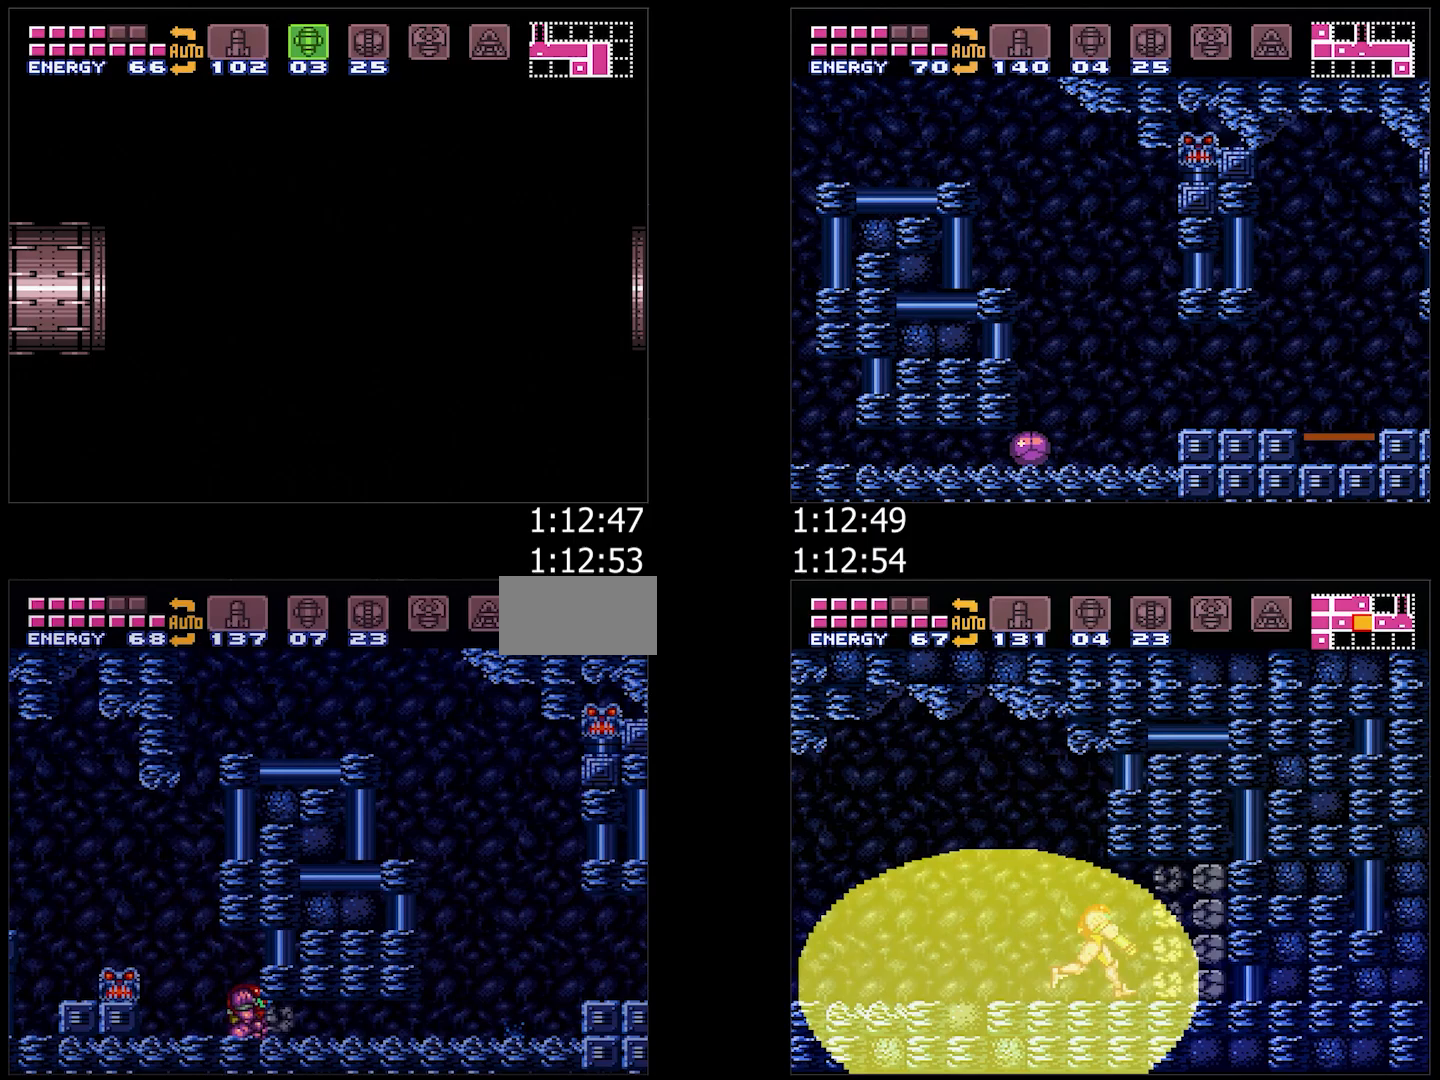
{"buttons": ["A", "DPAD_RIGHT"], "events": [[83, "DPAD_RIGHT", "down"], [150, "DPAD_DOWN", "up"], [217, "A", "up"], [383, "A", "down"]]}
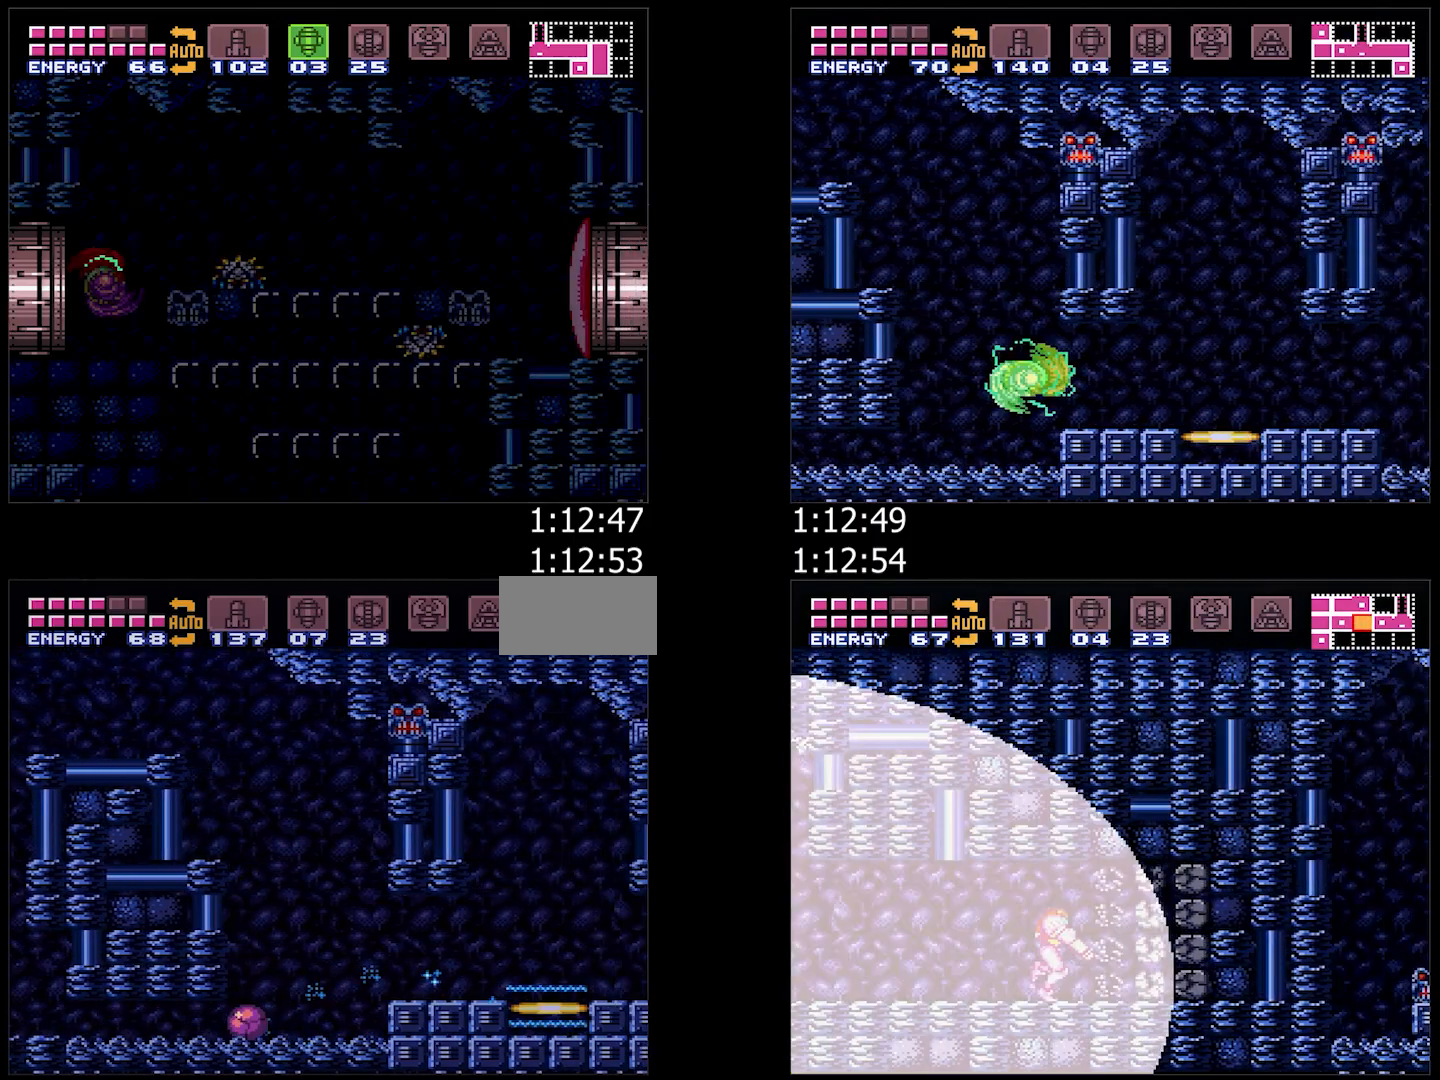
{"buttons": ["A", "DPAD_RIGHT"], "events": [[33, "DPAD_UP", "down"], [50, "DPAD_RIGHT", "up"], [83, "DPAD_RIGHT", "down"], [167, "DPAD_UP", "up"]]}
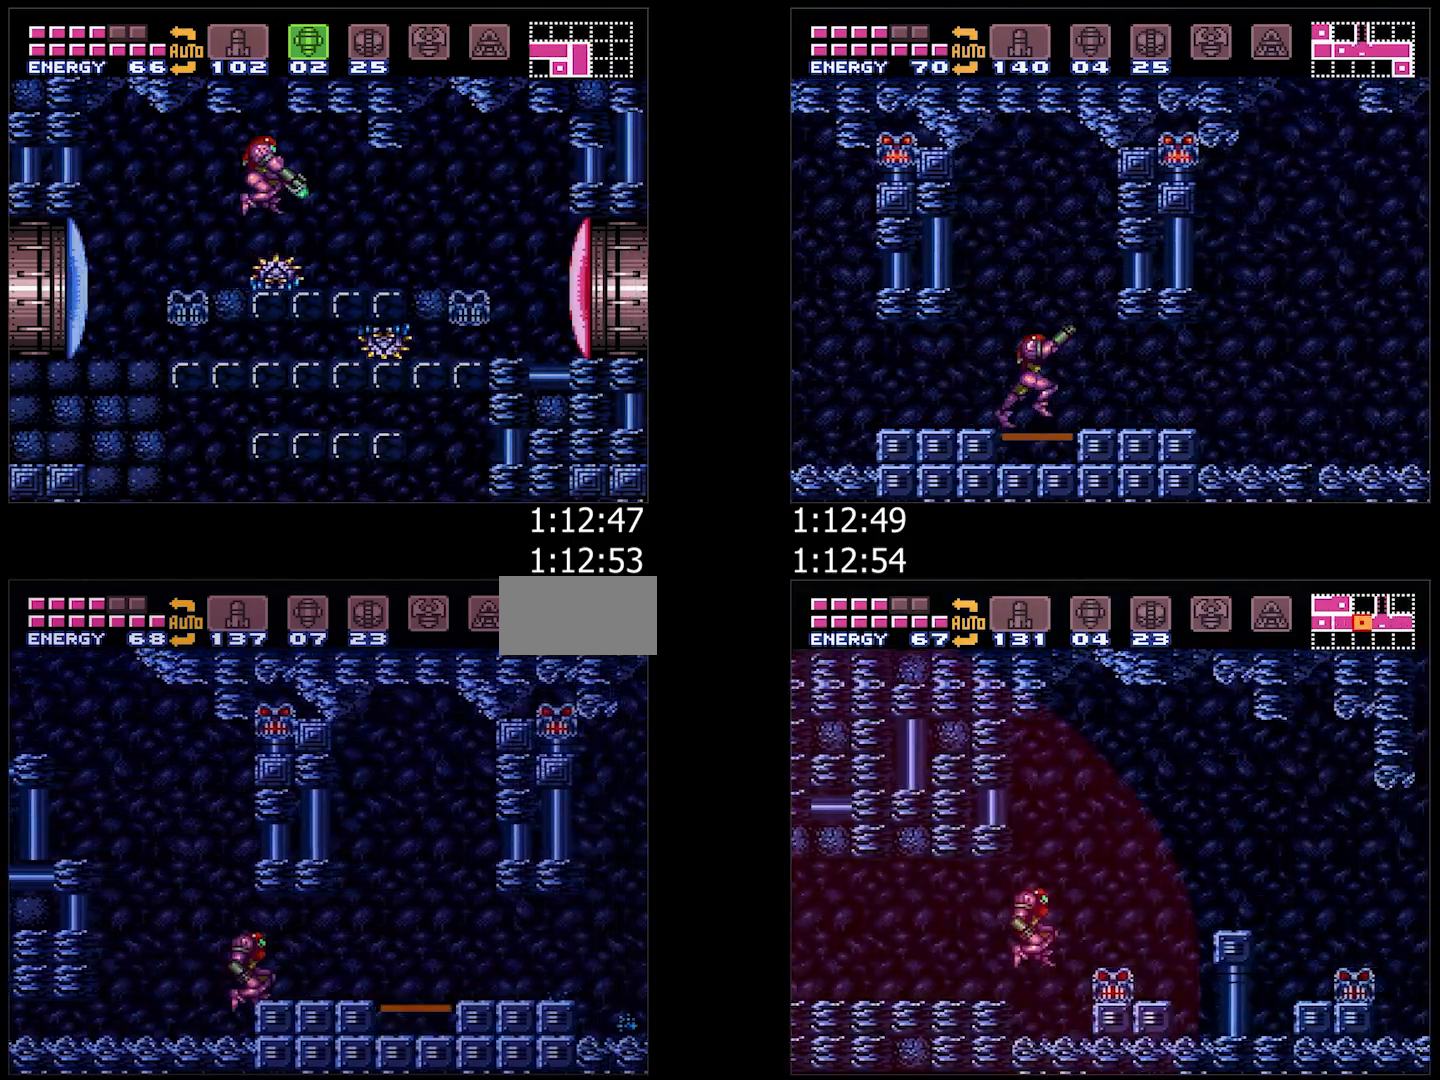
{"buttons": ["A", "DPAD_RIGHT"], "events": [[50, "L1", "down"], [167, "L1", "up"]]}
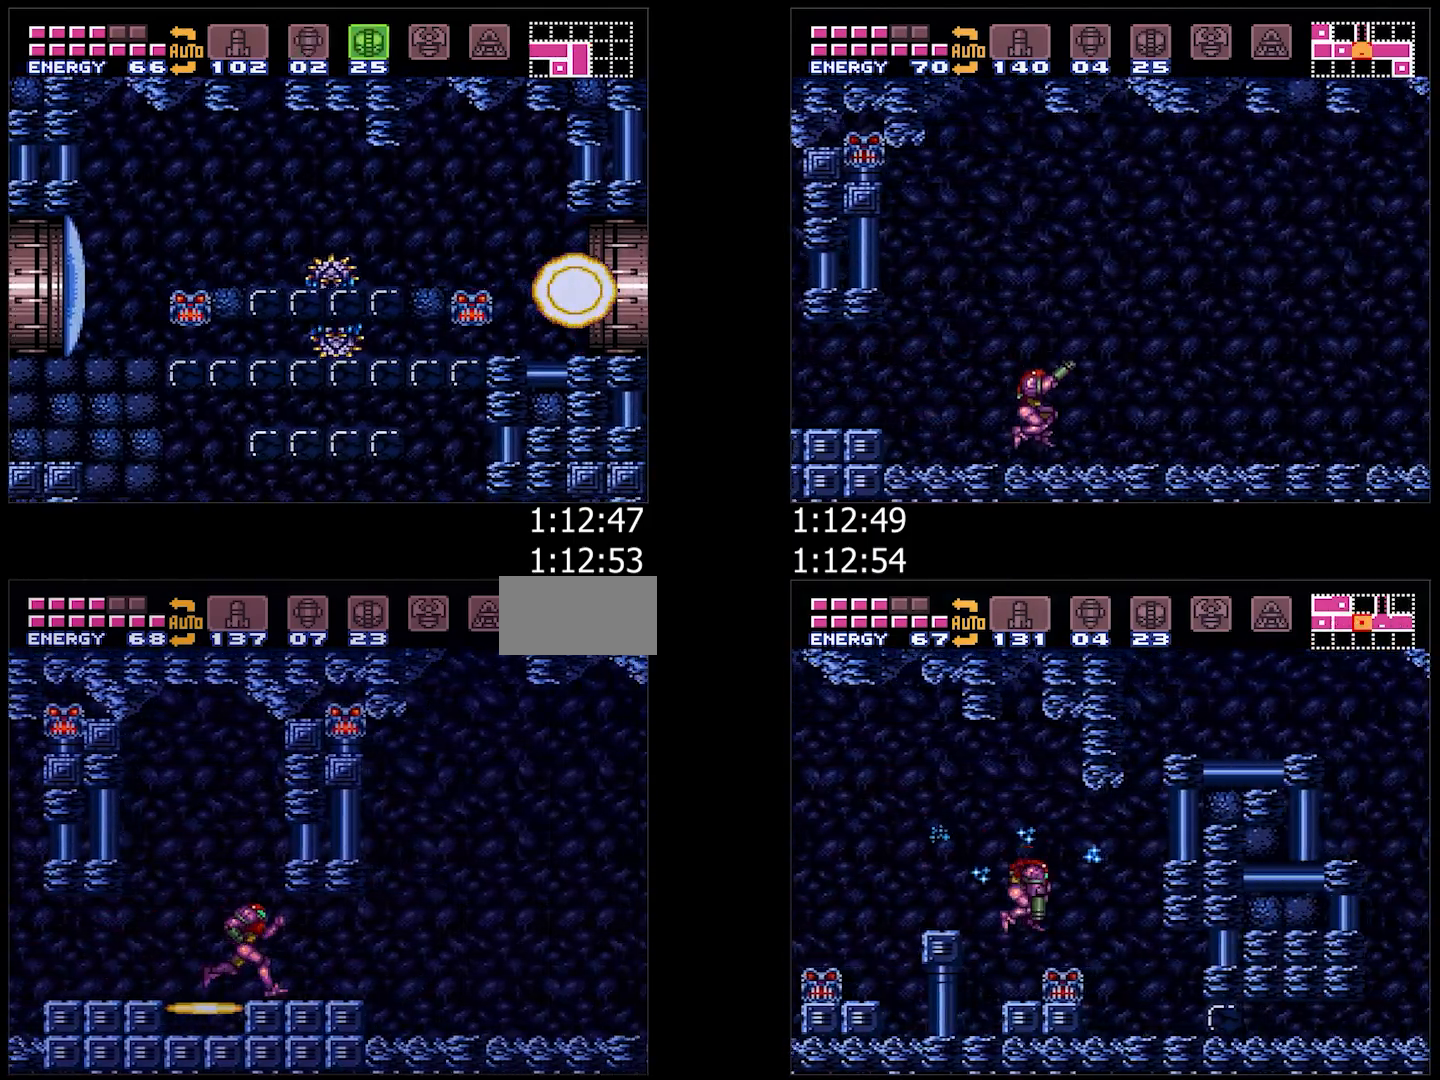
{"buttons": ["A", "DPAD_UP", "DPAD_RIGHT"], "events": [[500, "DPAD_UP", "down"]]}
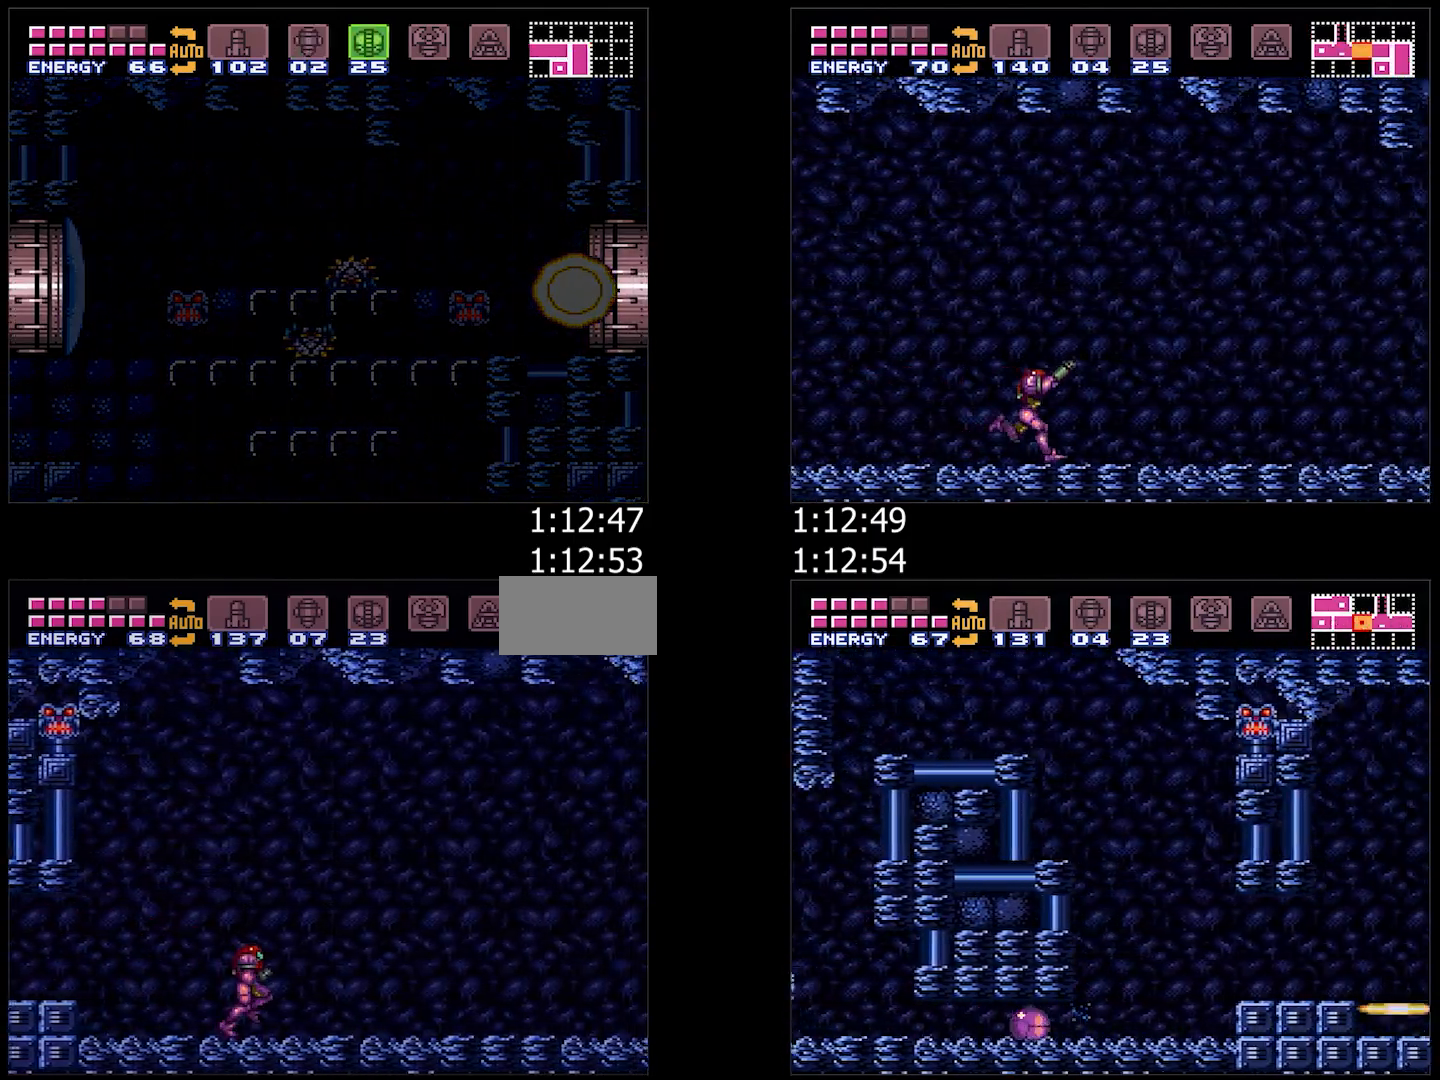
{"buttons": ["A", "DPAD_UP", "DPAD_RIGHT"], "events": []}
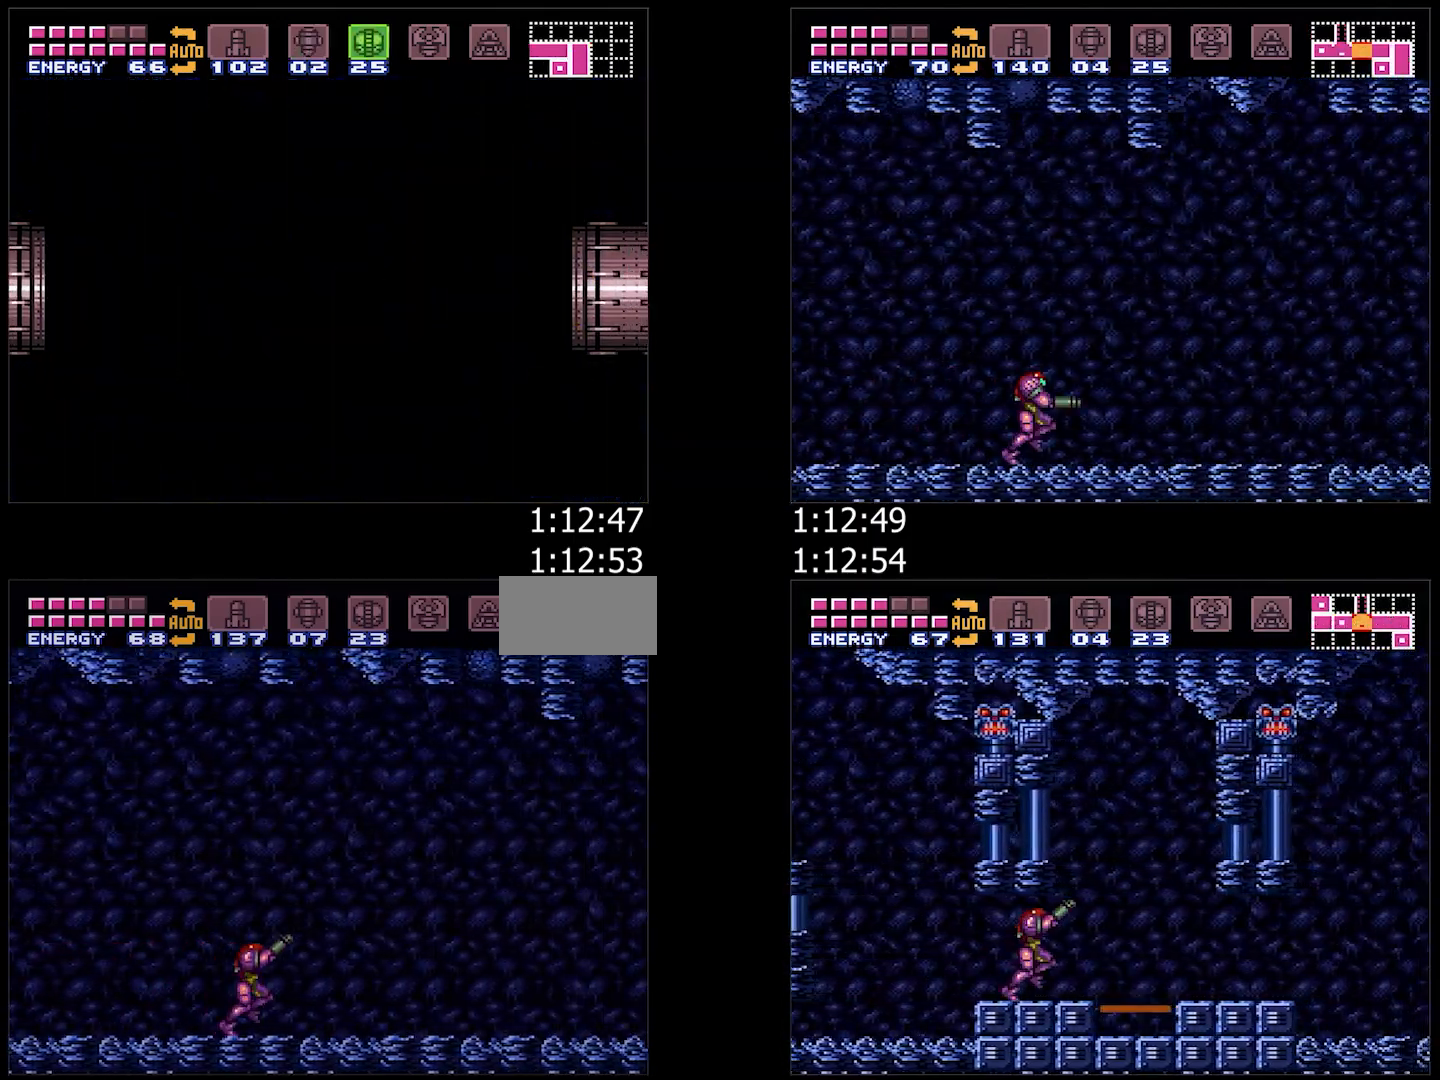
{"buttons": ["A", "B", "DPAD_RIGHT"], "events": [[417, "Y", "down"], [467, "B", "down"], [467, "DPAD_UP", "up"], [467, "Y", "up"]]}
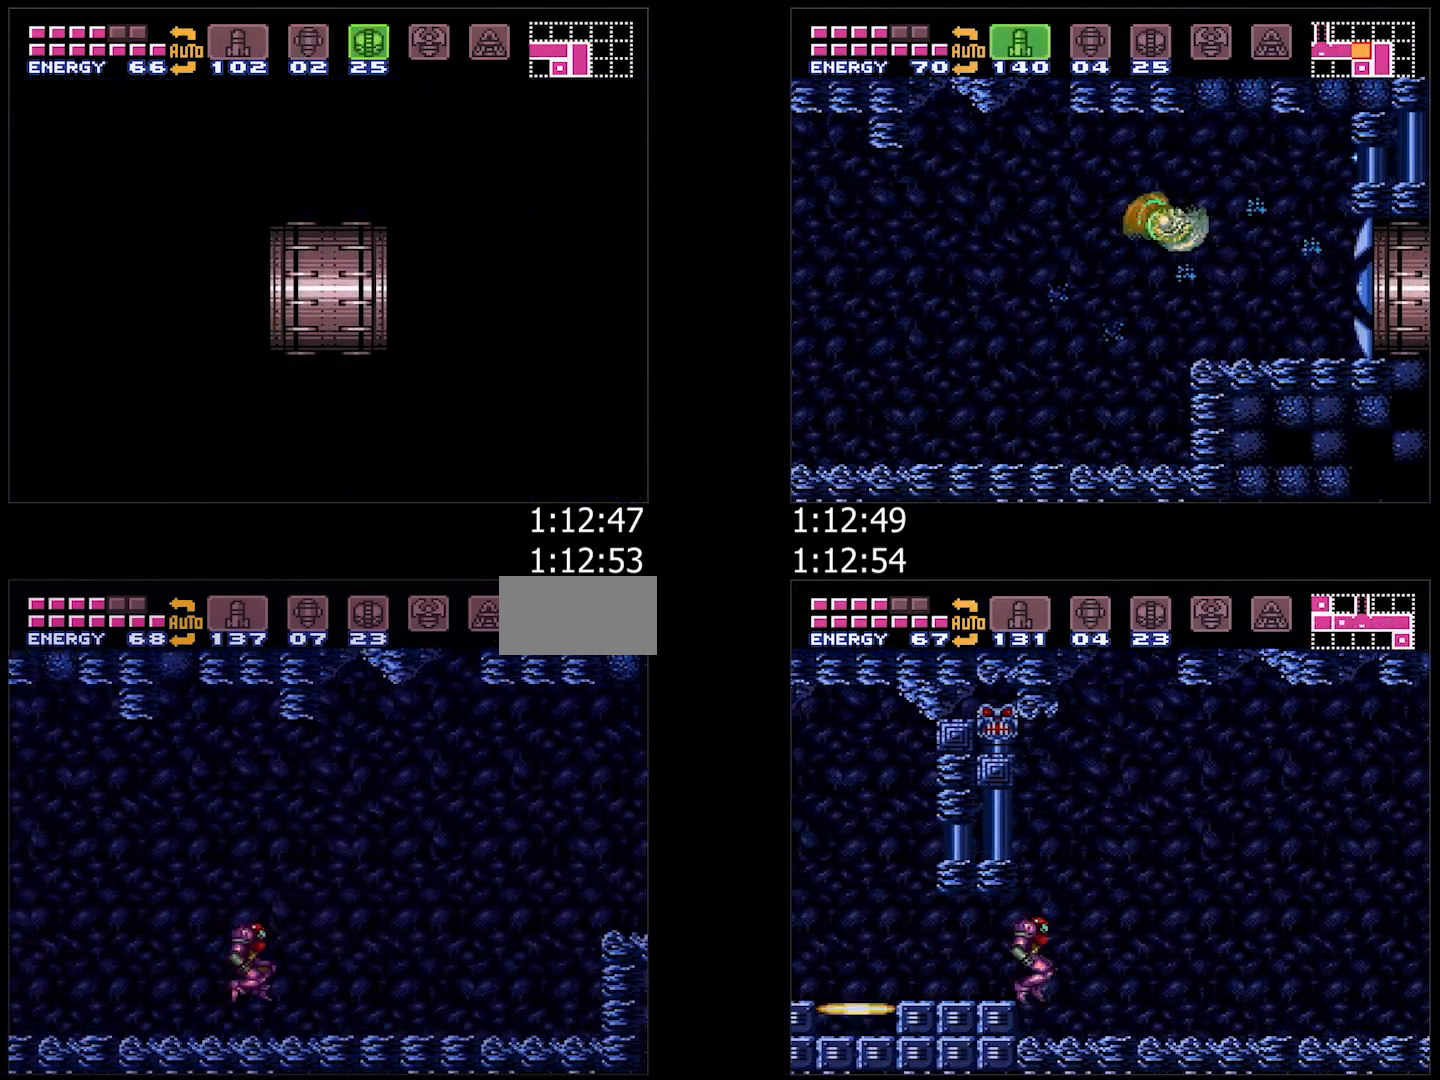
{"buttons": ["A", "X", "DPAD_RIGHT"], "events": [[183, "B", "up"], [317, "X", "down"], [383, "X", "up"], [433, "X", "down"]]}
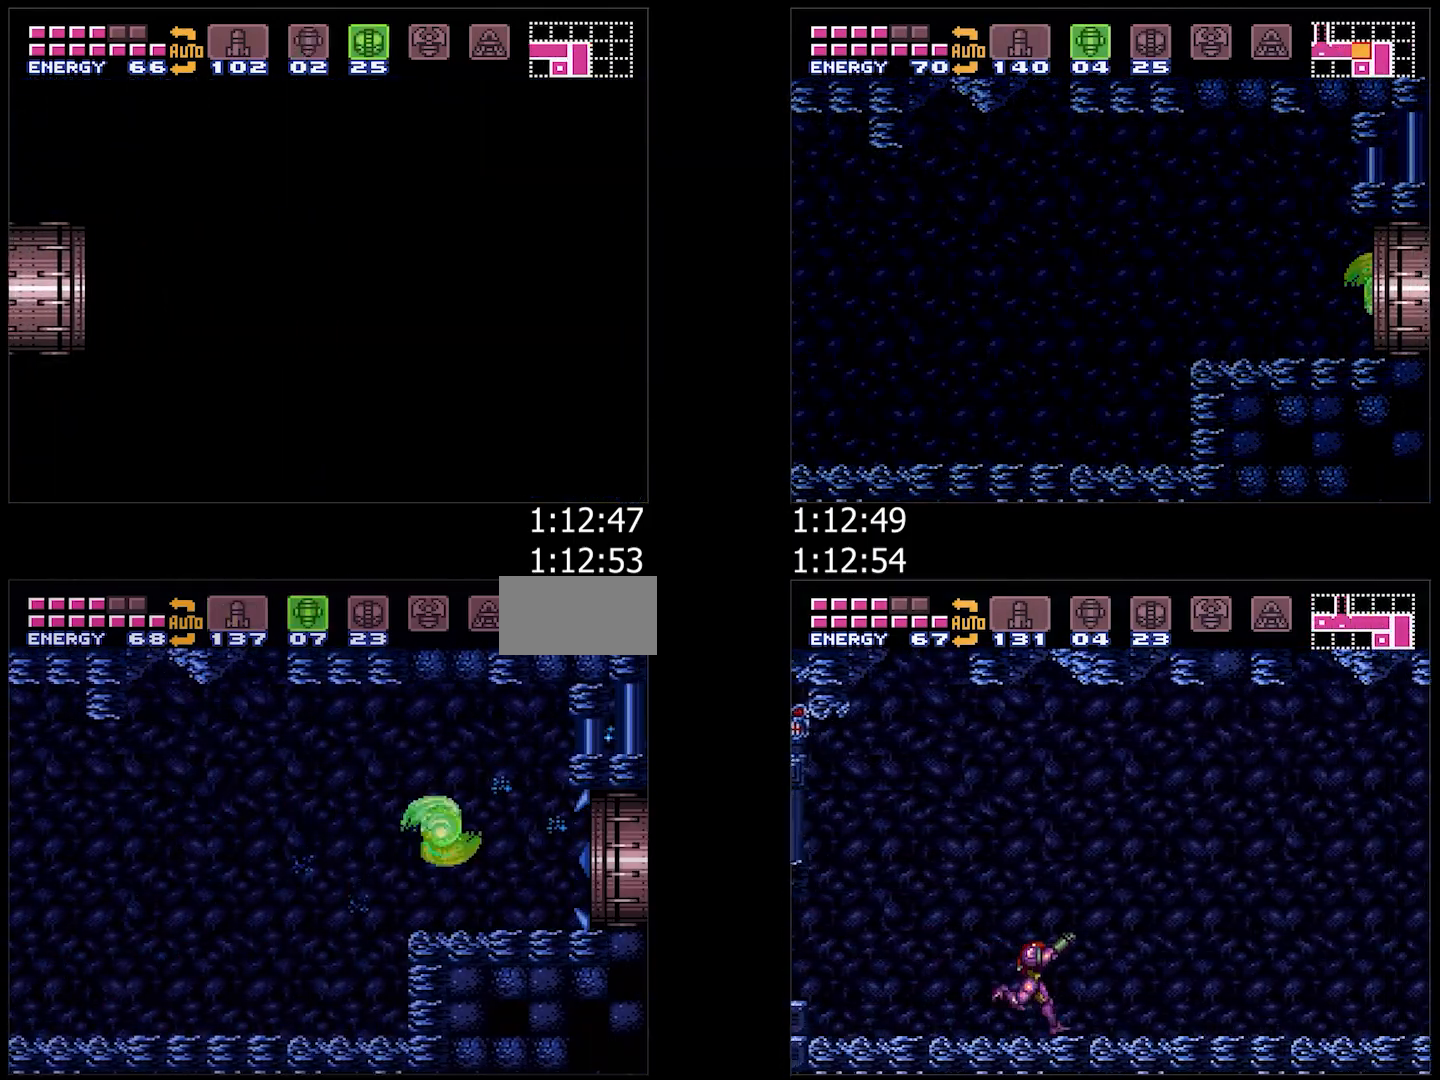
{"buttons": ["A", "B", "DPAD_RIGHT"], "events": [[33, "X", "up"], [183, "B", "down"]]}
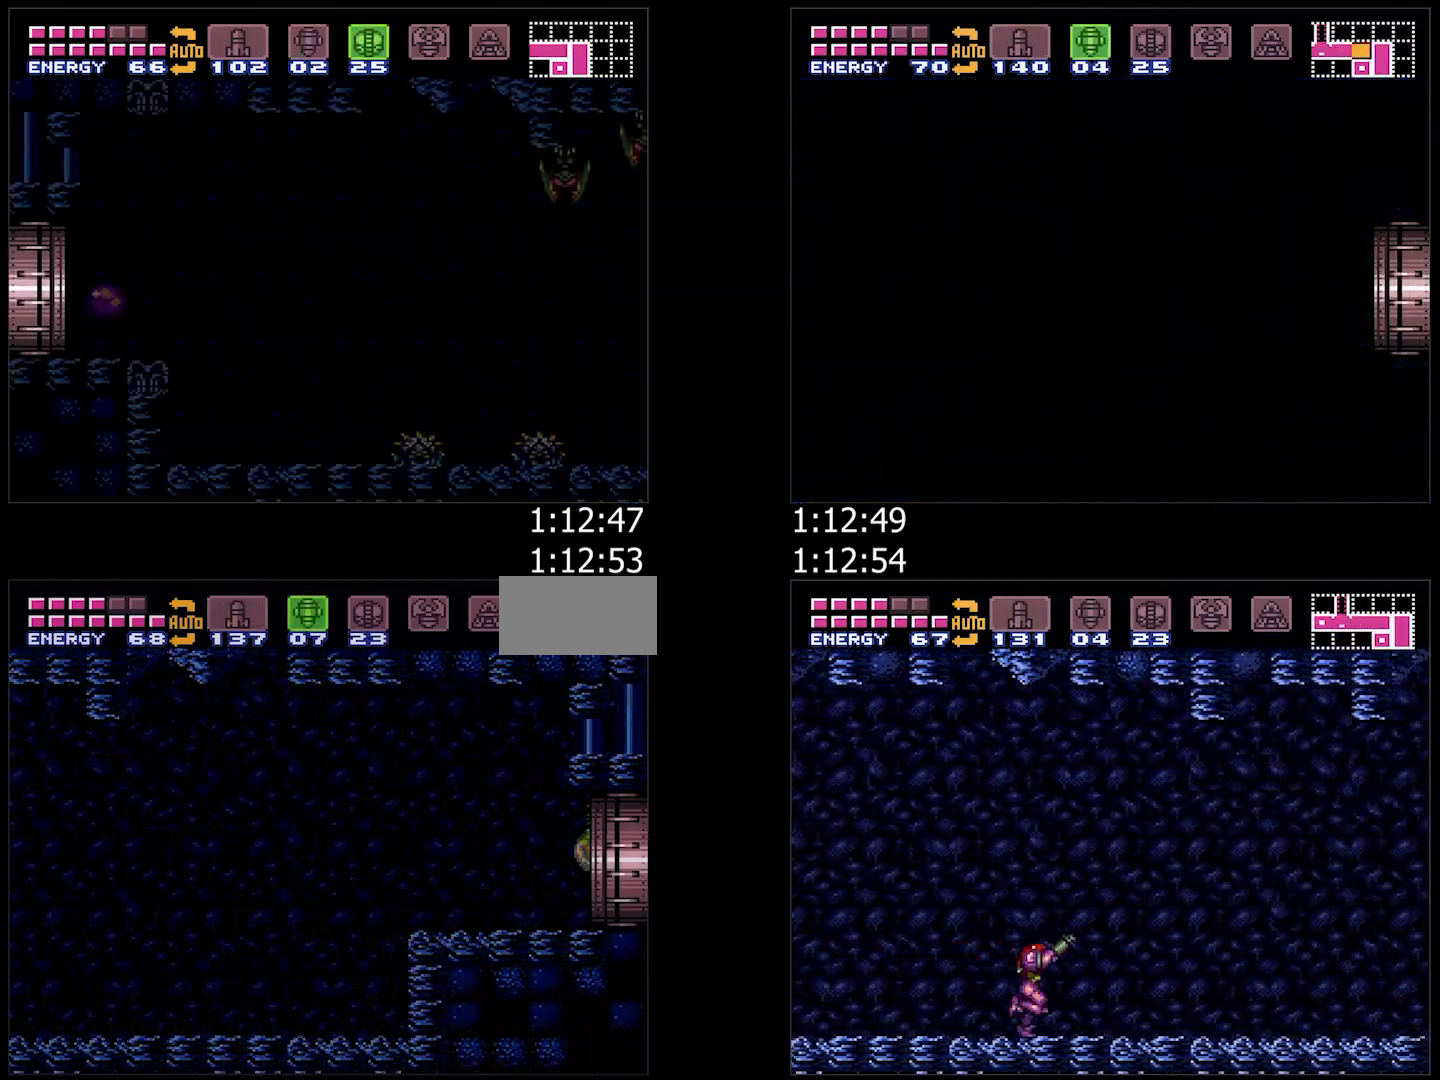
{"buttons": ["B", "DPAD_RIGHT"], "events": [[33, "A", "up"], [150, "B", "up"], [350, "B", "down"]]}
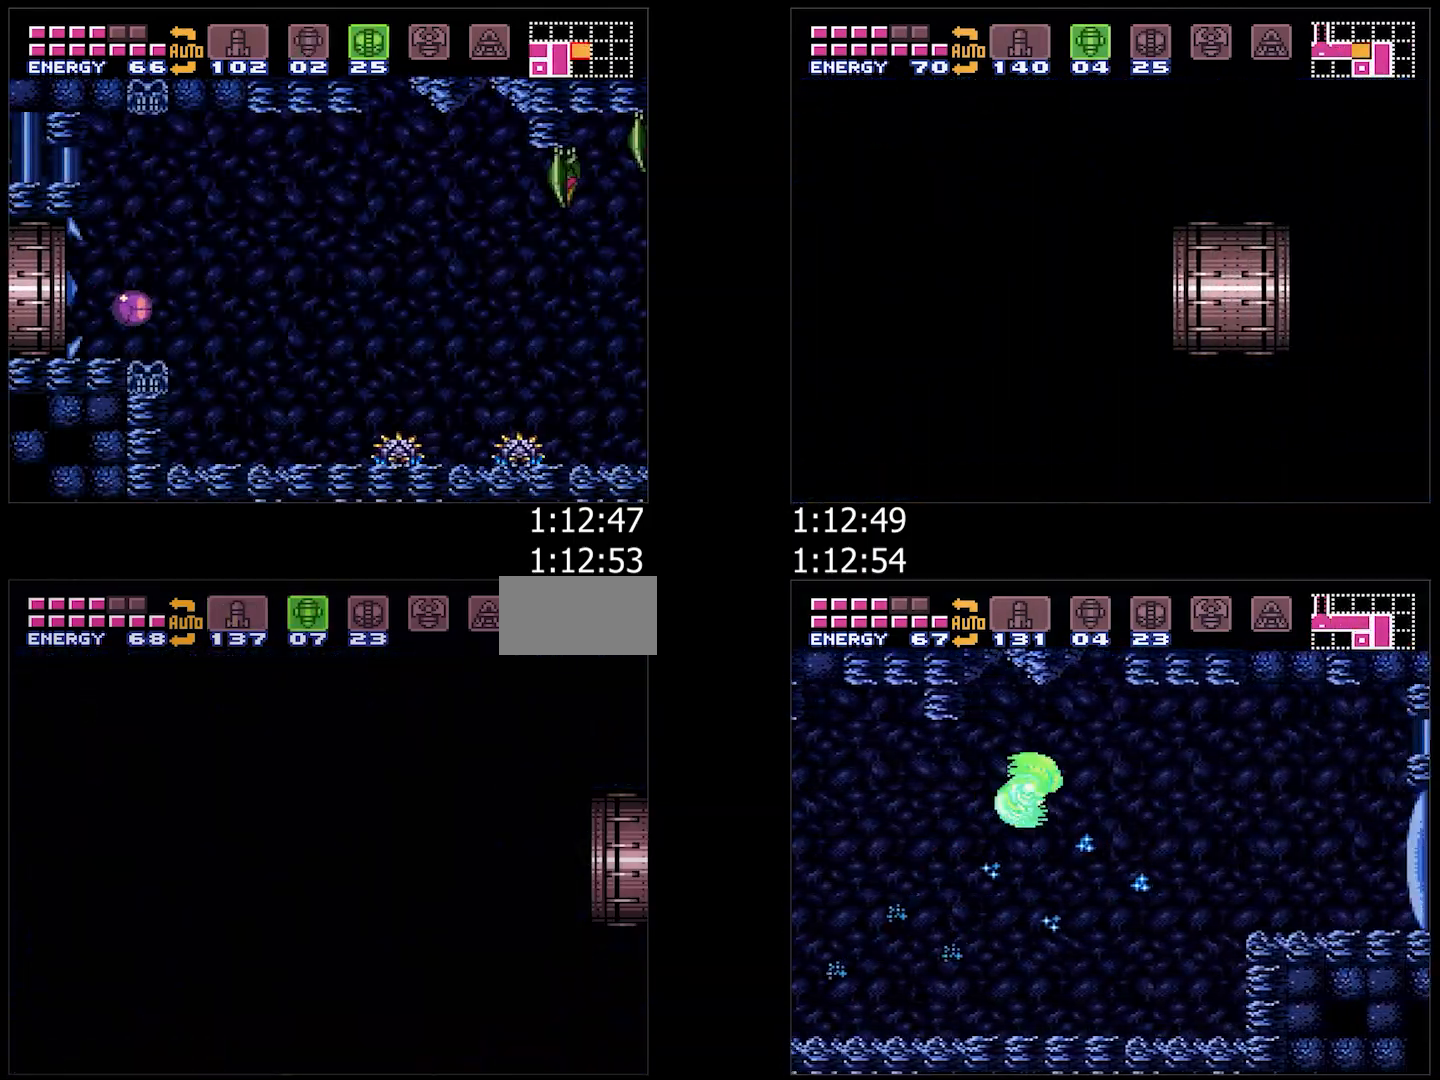
{"buttons": ["B", "L1", "DPAD_RIGHT"], "events": [[200, "L1", "down"], [317, "L1", "up"], [450, "L1", "down"]]}